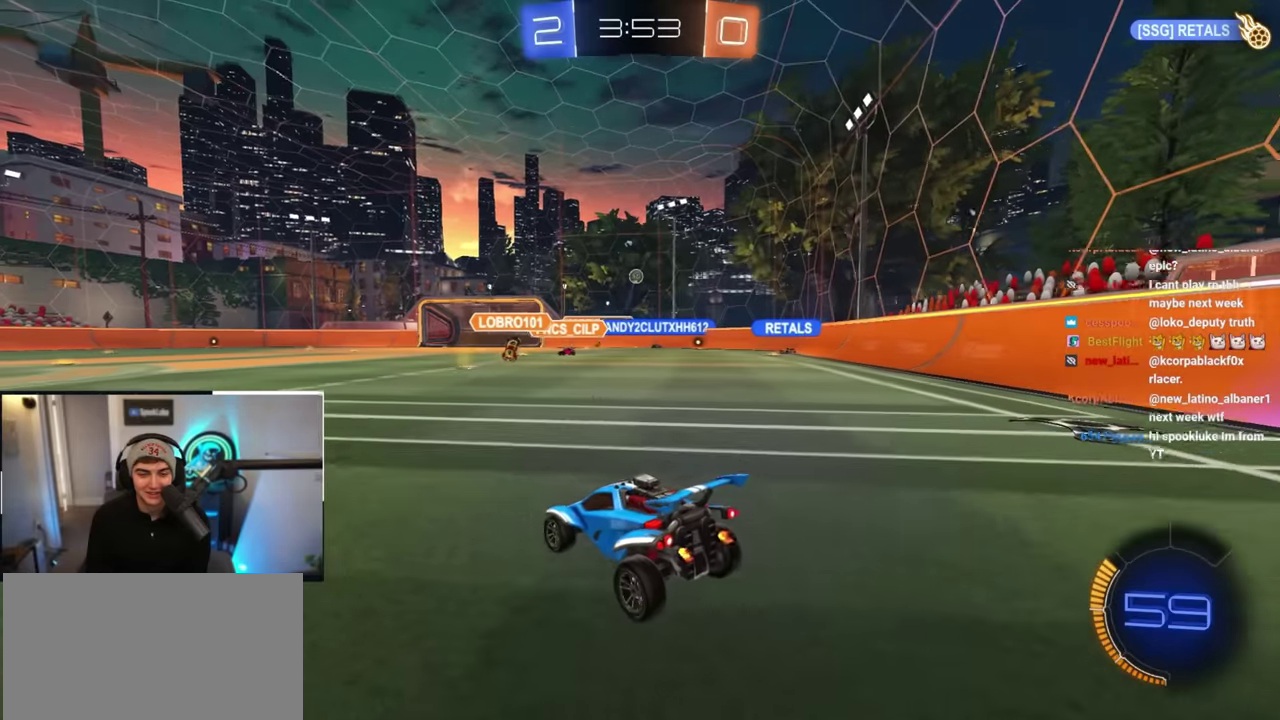
Gameplay with a controller (PlayStation layout); each line is a JSON object with the inputs held at the frame after it. "events" lists button and stick changes between this image and that frame as [ms after this image, input, new state], when the widget could be followed in between. Not read: HOME L3 R3 START TRIANGLE.
{"buttons": [], "left_stick": "center", "right_stick": "center", "events": [[383, "left_stick", "center"]]}
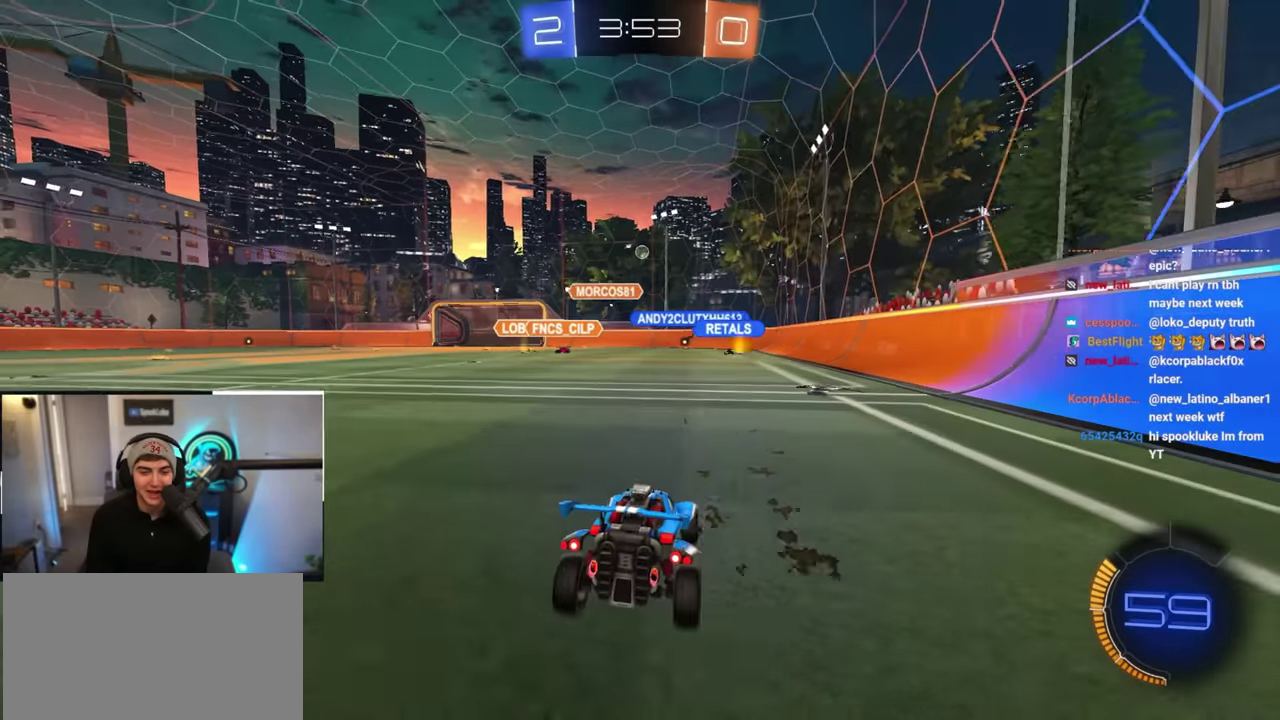
{"buttons": [], "left_stick": "up", "right_stick": "center", "events": [[83, "left_stick", "up"]]}
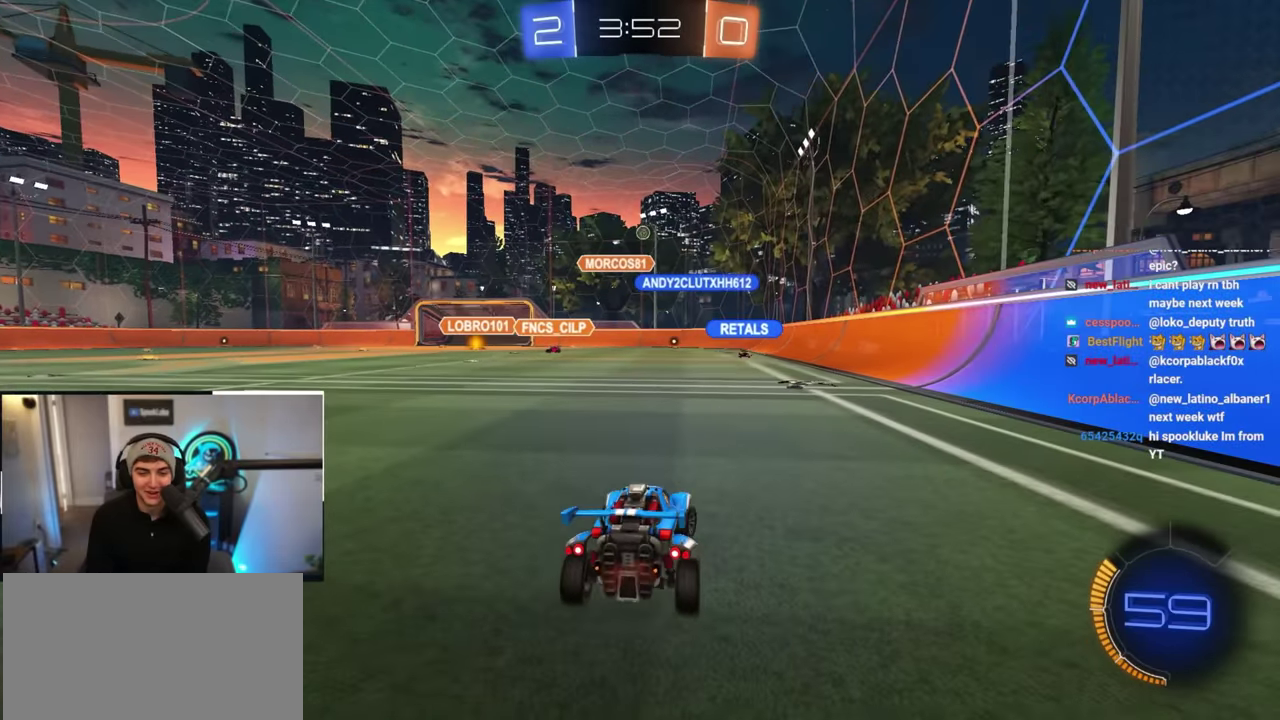
{"buttons": [], "left_stick": "up-right", "right_stick": "center", "events": [[166, "left_stick", "up-right"]]}
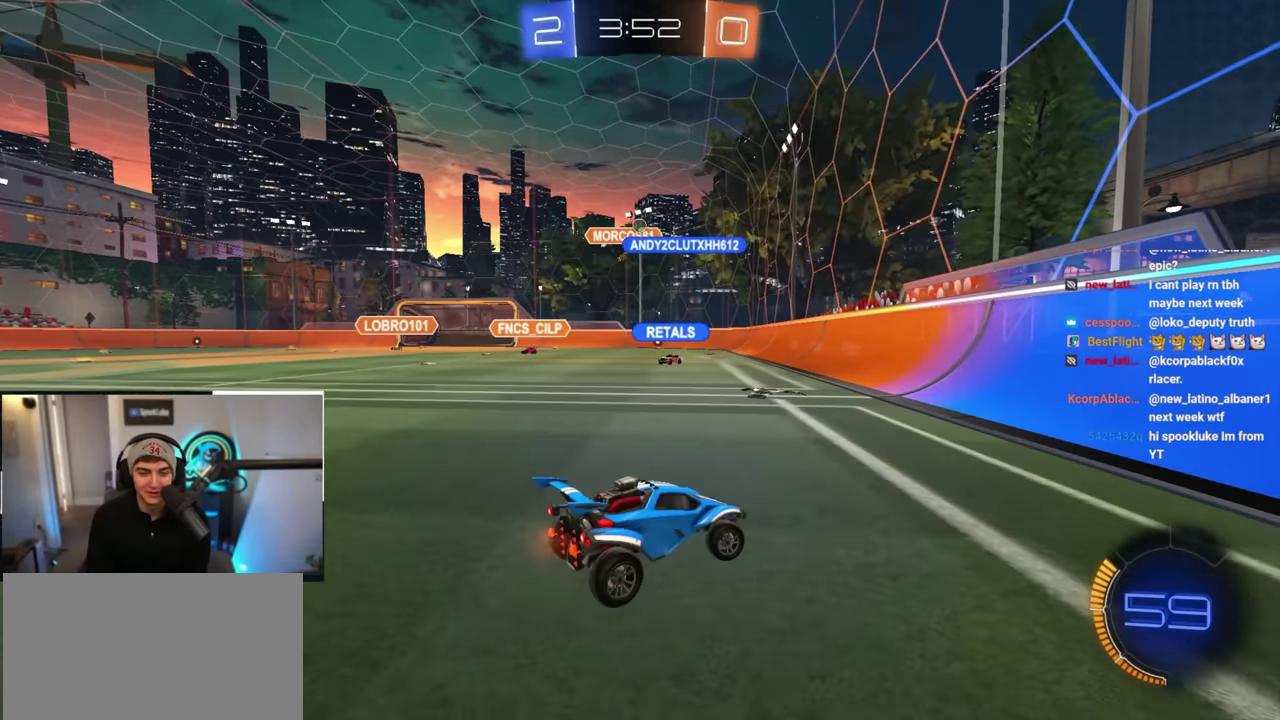
{"buttons": [], "left_stick": "center", "right_stick": "center", "events": [[200, "left_stick", "up-left"], [233, "R1", "down"], [400, "left_stick", "center"], [433, "R1", "up"]]}
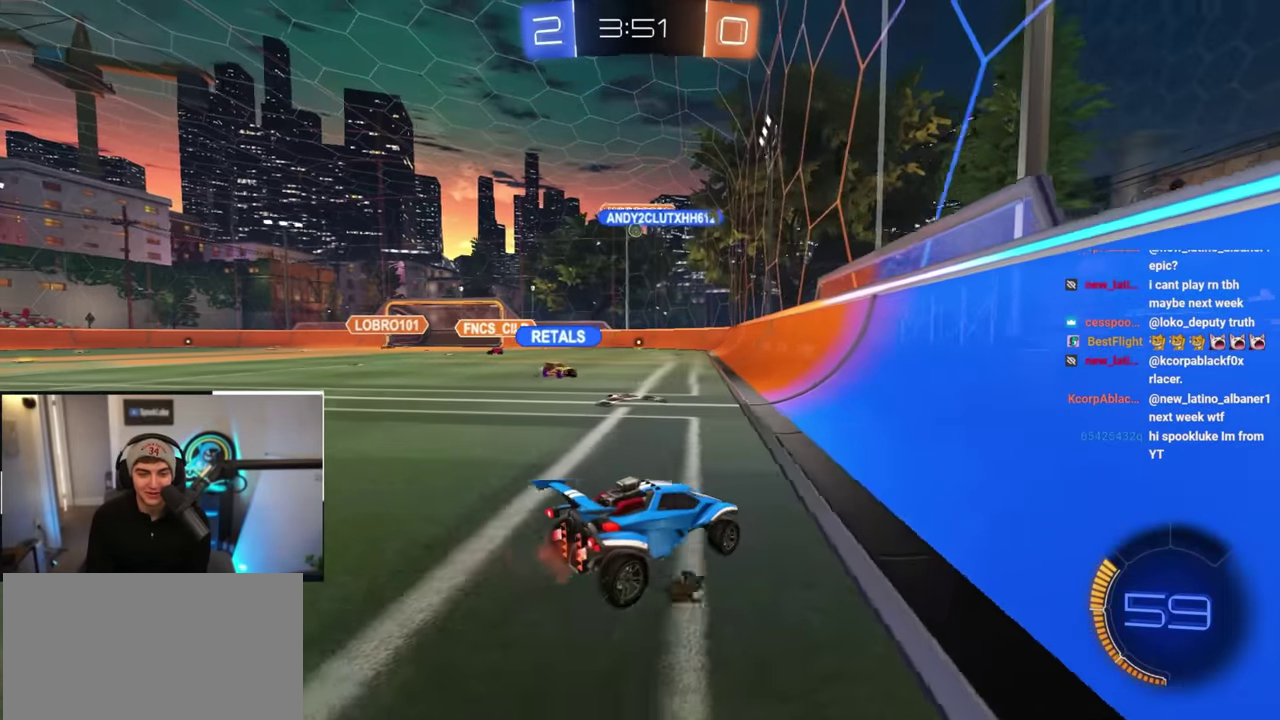
{"buttons": [], "left_stick": "center", "right_stick": "center", "events": []}
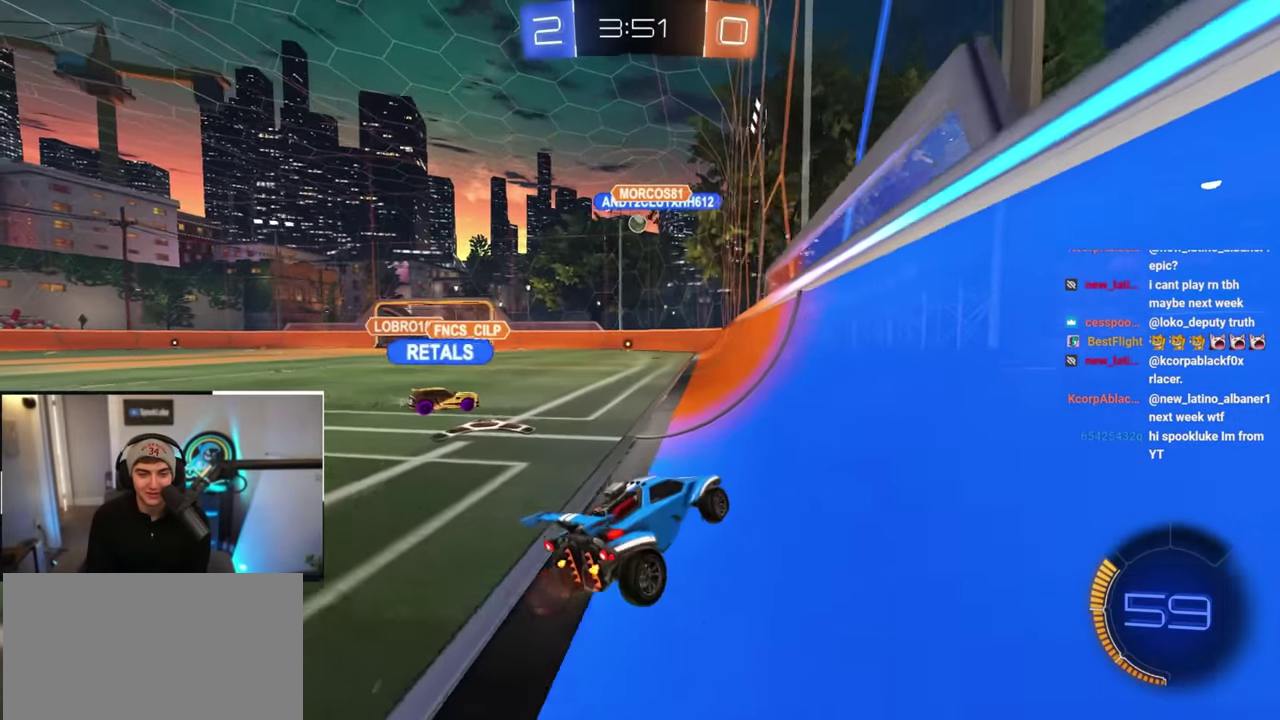
{"buttons": [], "left_stick": "down-right", "right_stick": "center", "events": [[83, "left_stick", "left"], [166, "left_stick", "down-left"], [266, "left_stick", "down"], [450, "left_stick", "down-right"]]}
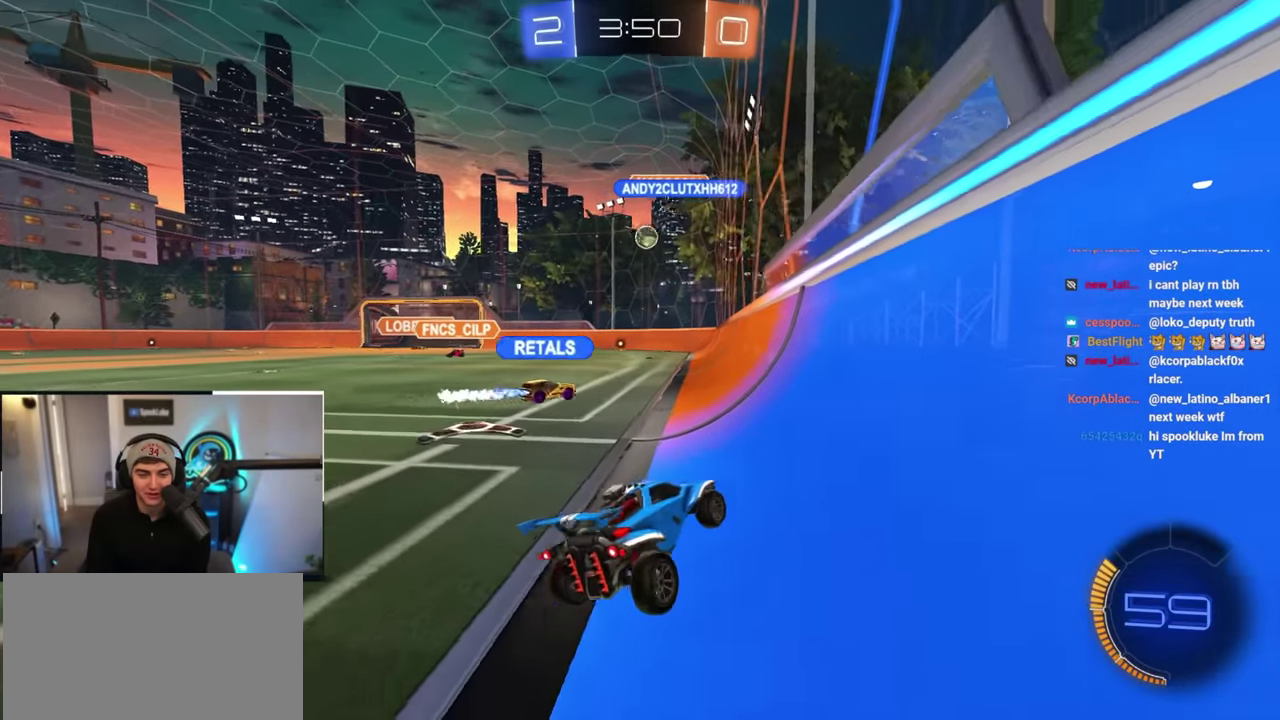
{"buttons": [], "left_stick": "up-left", "right_stick": "center", "events": [[300, "left_stick", "center"], [366, "left_stick", "up-left"]]}
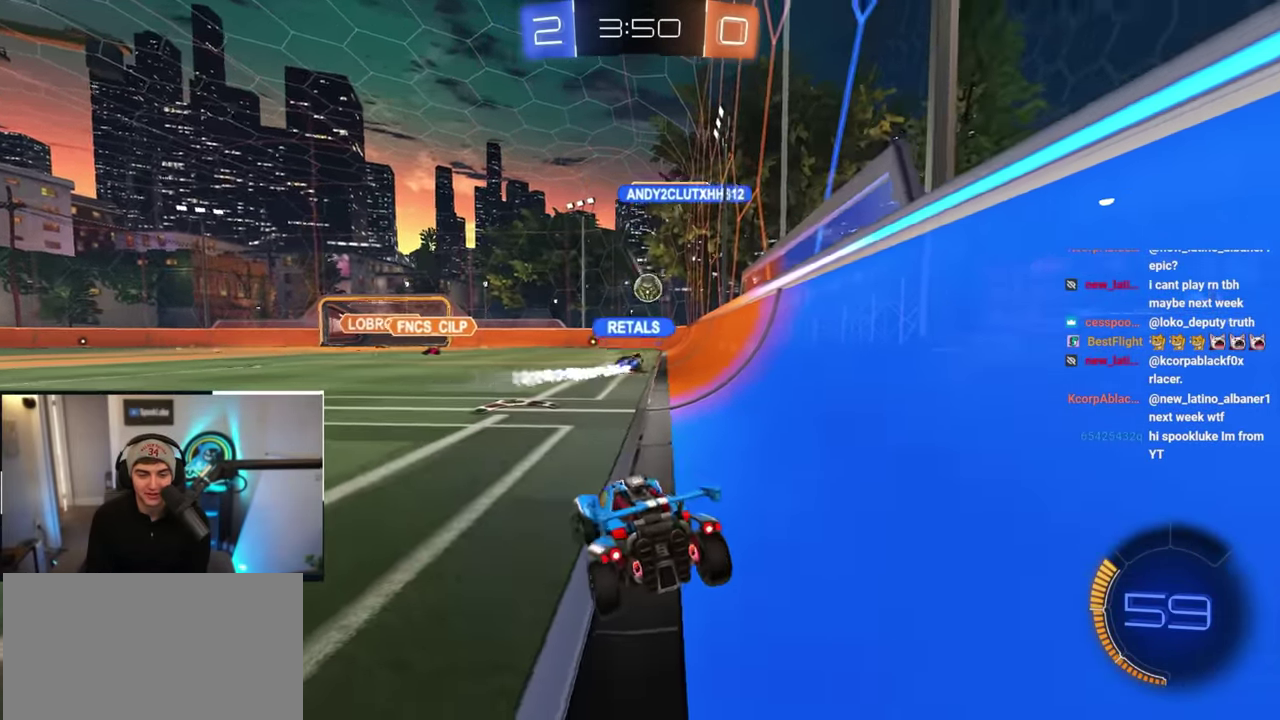
{"buttons": ["CROSS"], "left_stick": "down", "right_stick": "center", "events": [[117, "left_stick", "down-right"], [300, "left_stick", "down"], [333, "CROSS", "down"]]}
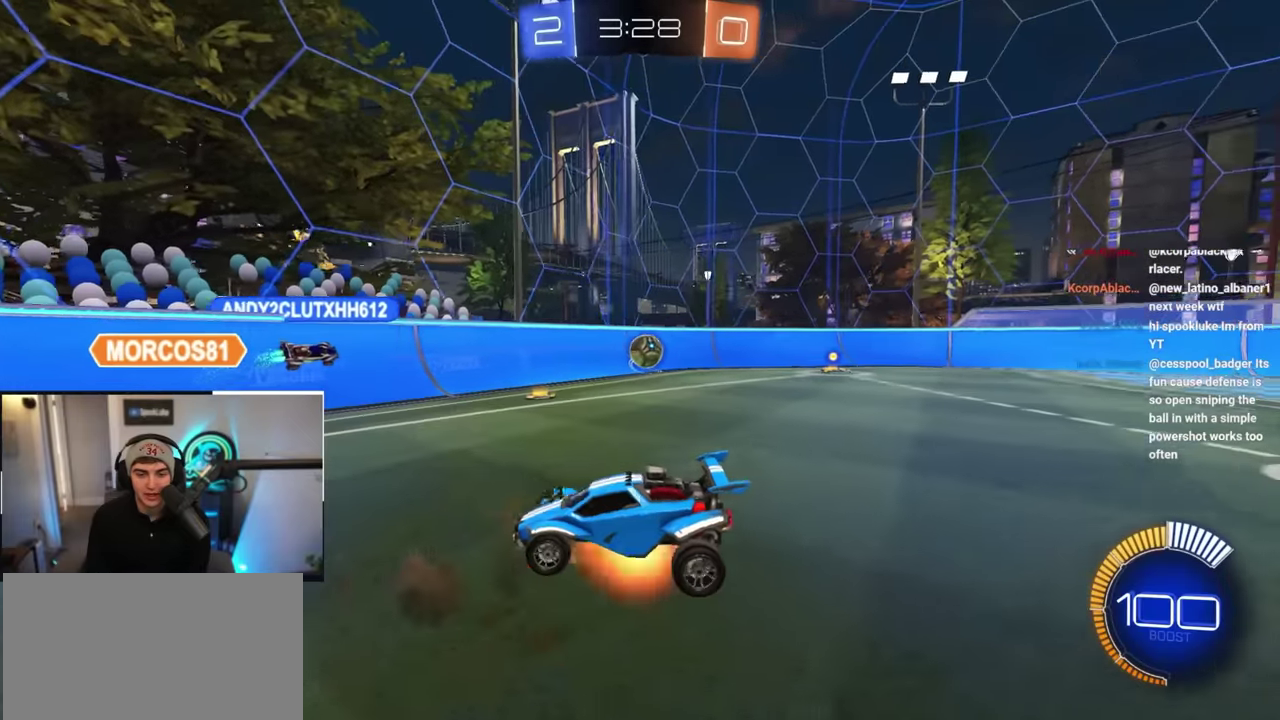
{"buttons": ["SQUARE", "L2"], "left_stick": "up", "right_stick": "center", "events": [[117, "CROSS", "up"], [283, "SQUARE", "down"], [283, "left_stick", "up"], [467, "L2", "down"]]}
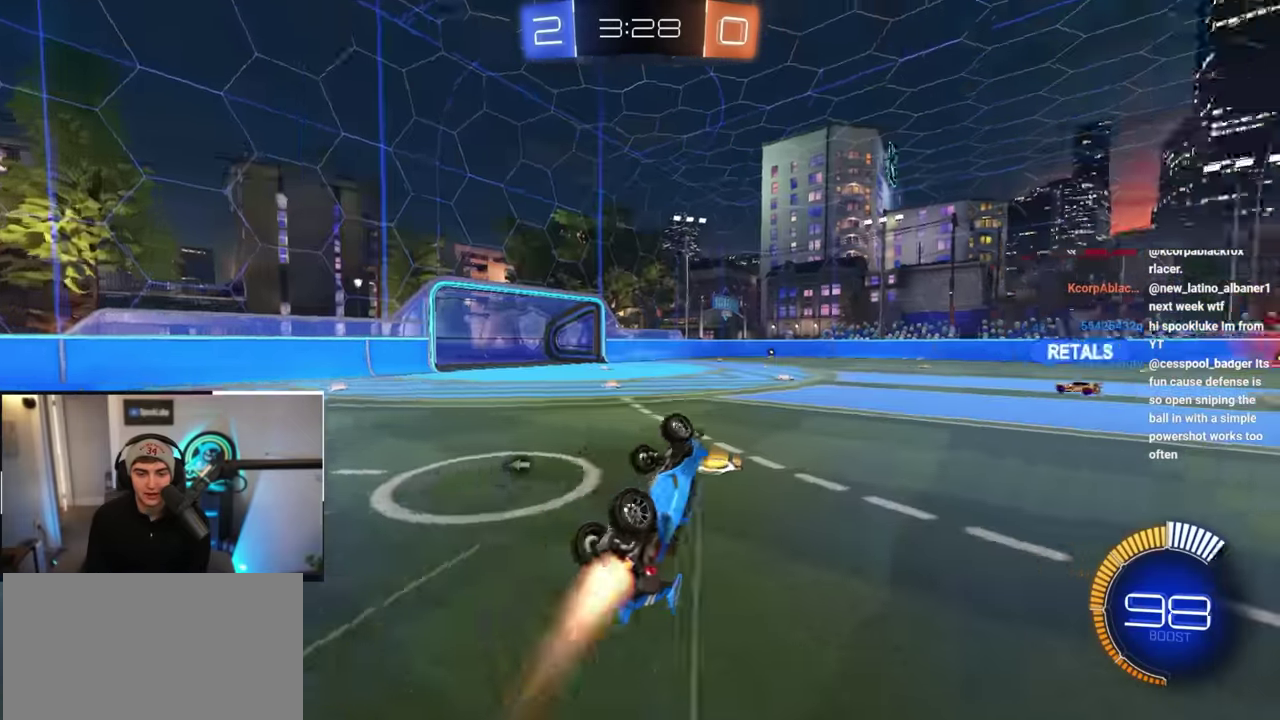
{"buttons": [], "left_stick": "up-right", "right_stick": "center", "events": [[233, "L2", "up"], [233, "SQUARE", "up"], [500, "left_stick", "up-right"]]}
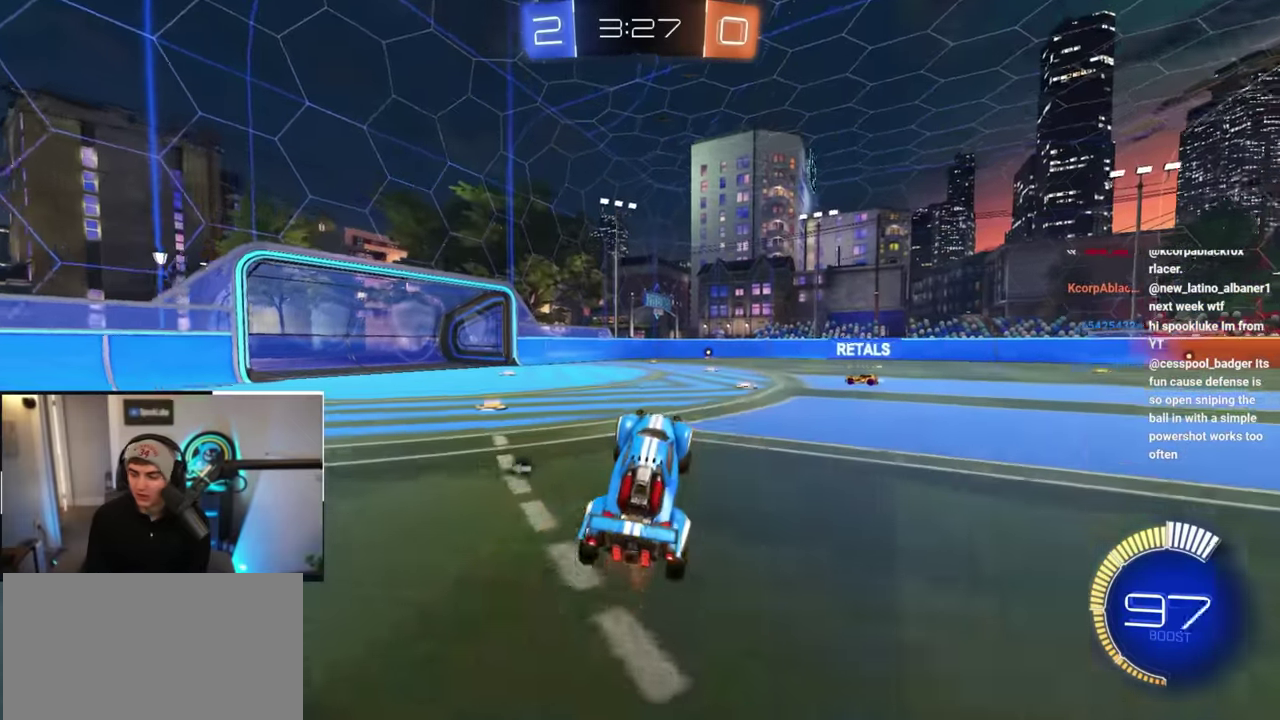
{"buttons": ["L2"], "left_stick": "up", "right_stick": "center", "events": [[150, "L2", "down"], [500, "left_stick", "up"]]}
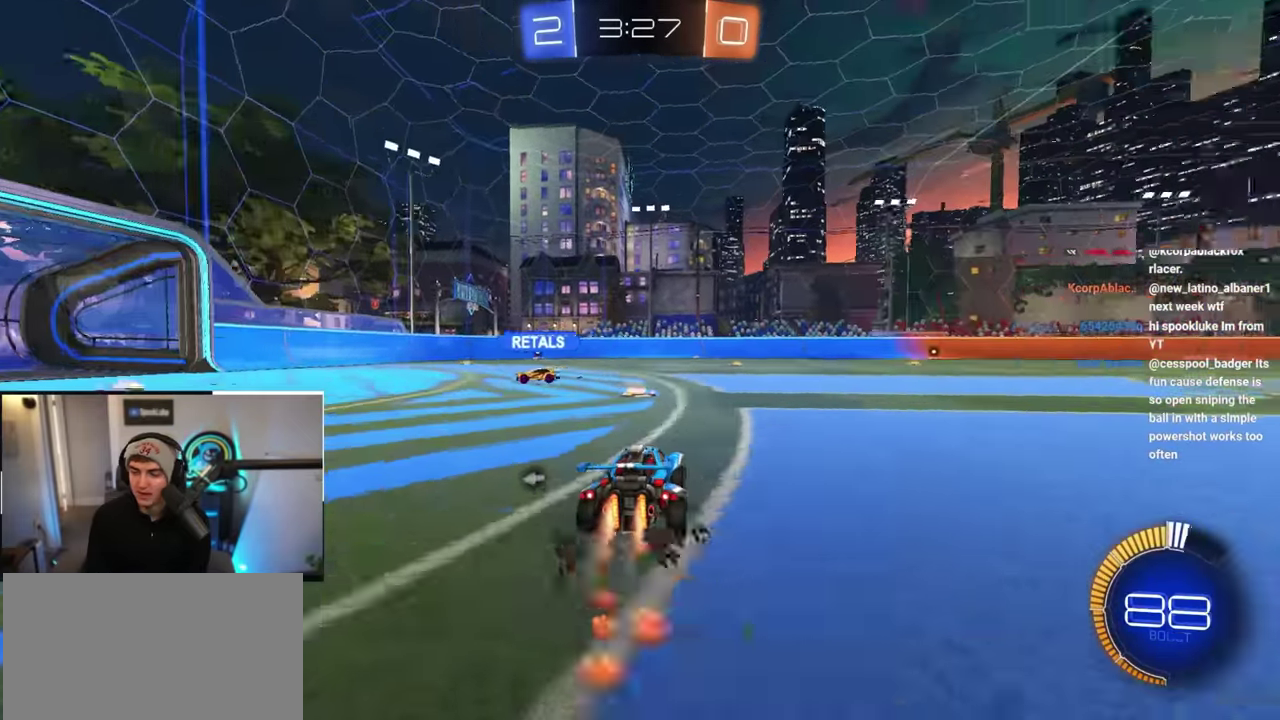
{"buttons": [], "left_stick": "up-left", "right_stick": "center", "events": [[233, "L2", "up"], [400, "left_stick", "up-left"]]}
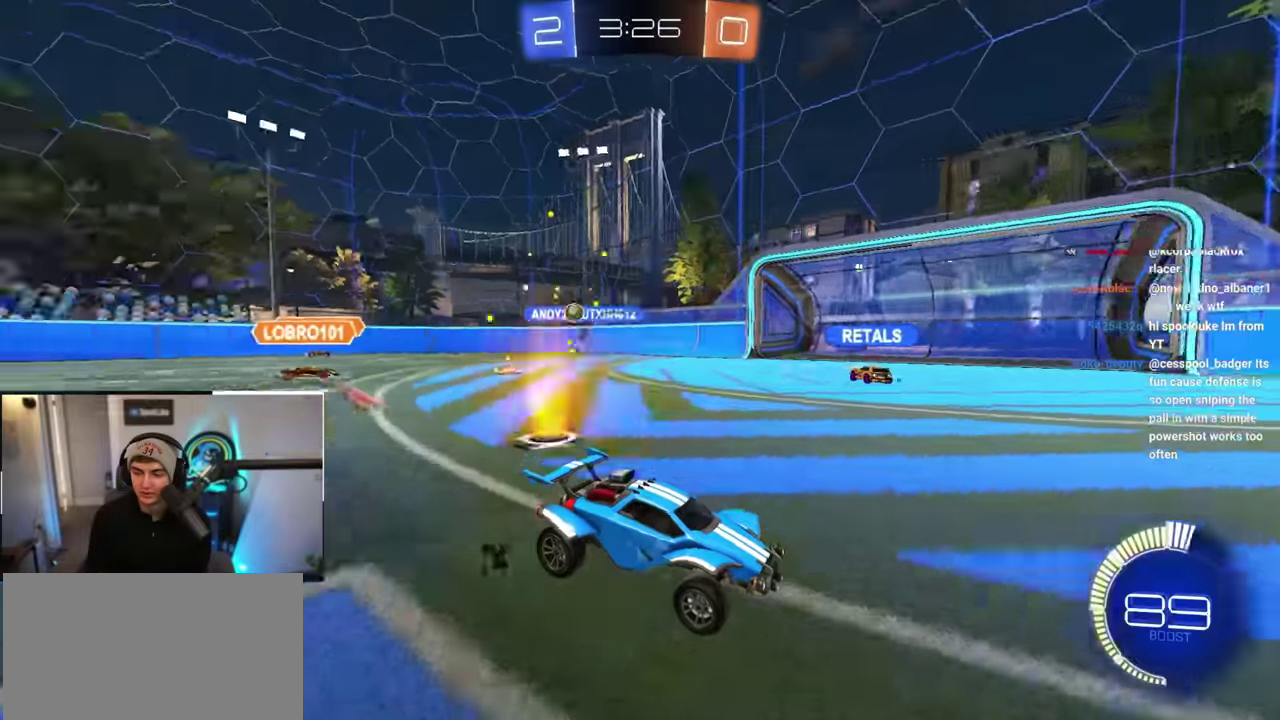
{"buttons": [], "left_stick": "up-left", "right_stick": "center", "events": [[67, "left_stick", "up"], [283, "left_stick", "up-left"]]}
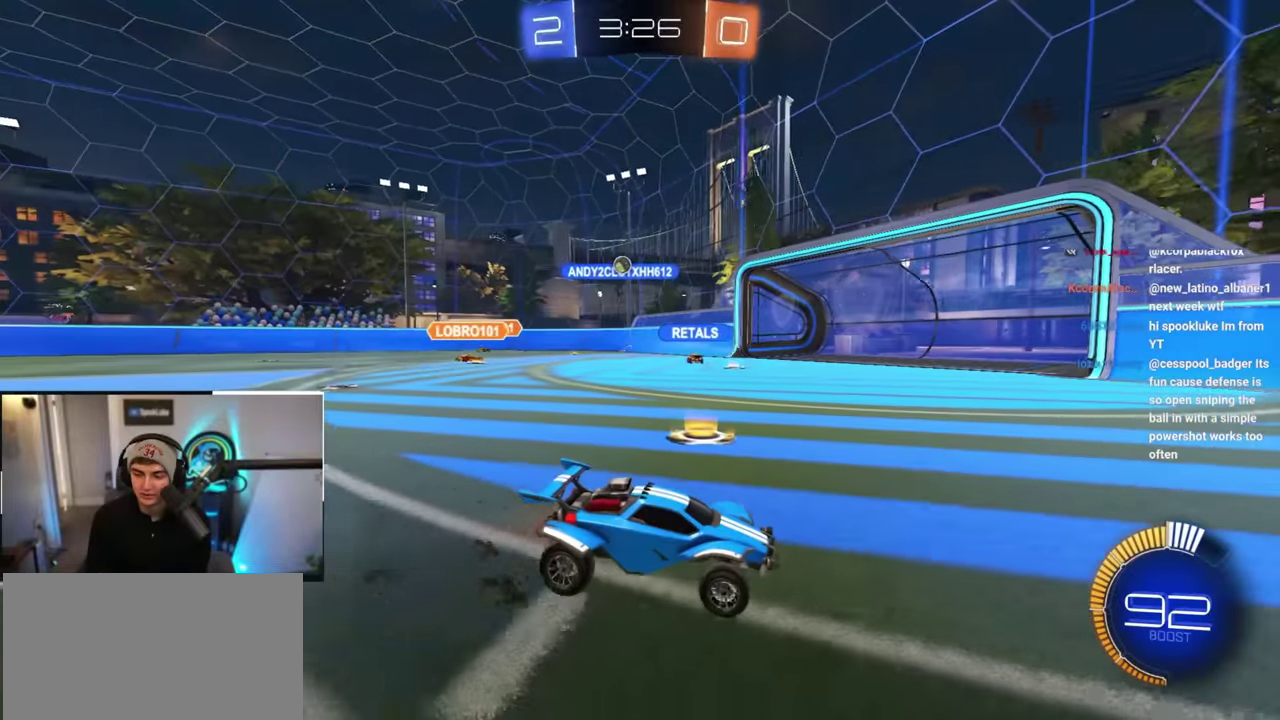
{"buttons": ["R1"], "left_stick": "up-left", "right_stick": "center", "events": [[67, "left_stick", "up"], [250, "left_stick", "up-left"], [467, "R1", "down"]]}
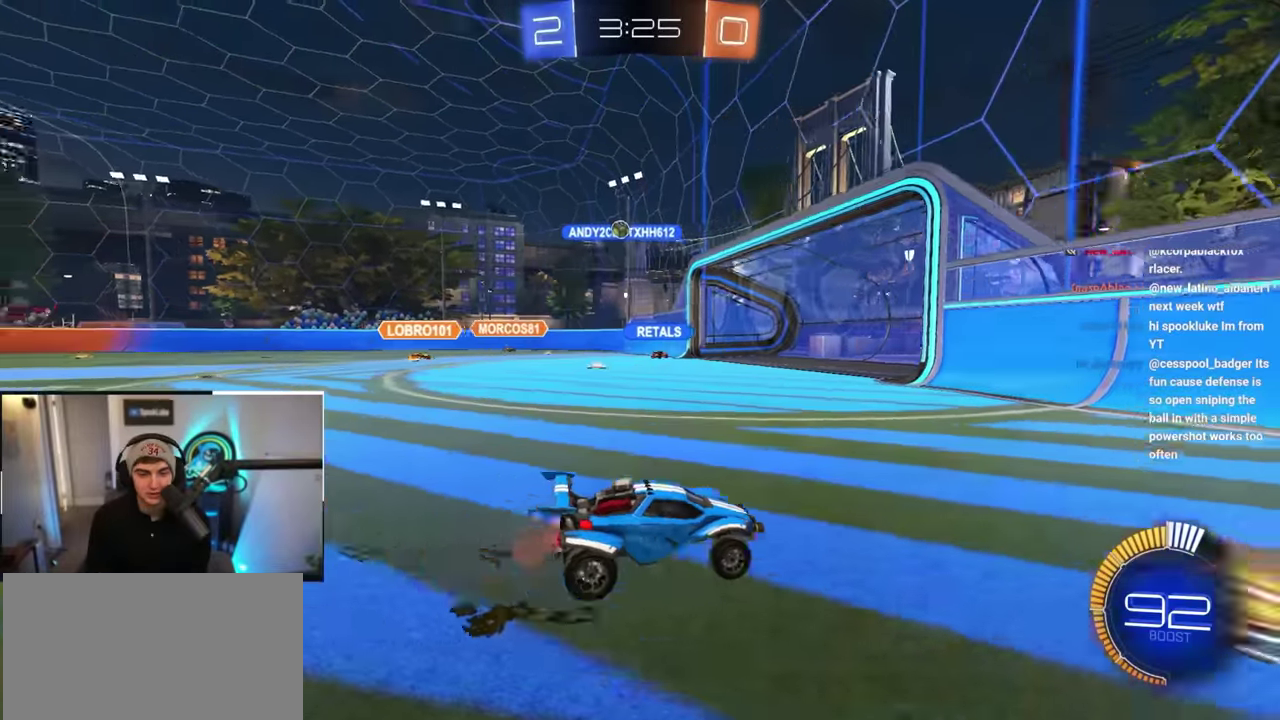
{"buttons": [], "left_stick": "up-right", "right_stick": "center", "events": [[50, "left_stick", "center"], [100, "R1", "up"], [267, "left_stick", "down"], [483, "left_stick", "up-right"]]}
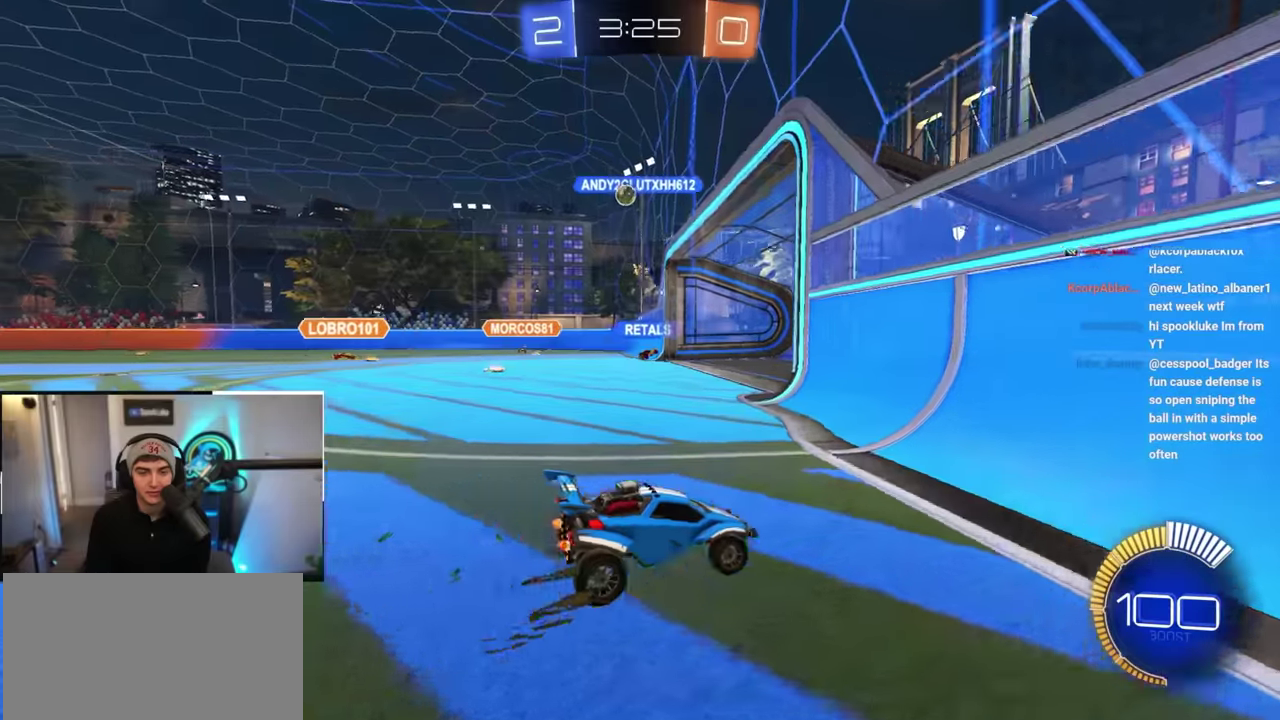
{"buttons": [], "left_stick": "up-left", "right_stick": "center", "events": [[33, "left_stick", "up"], [83, "left_stick", "up-left"], [250, "R1", "down"], [433, "R1", "up"]]}
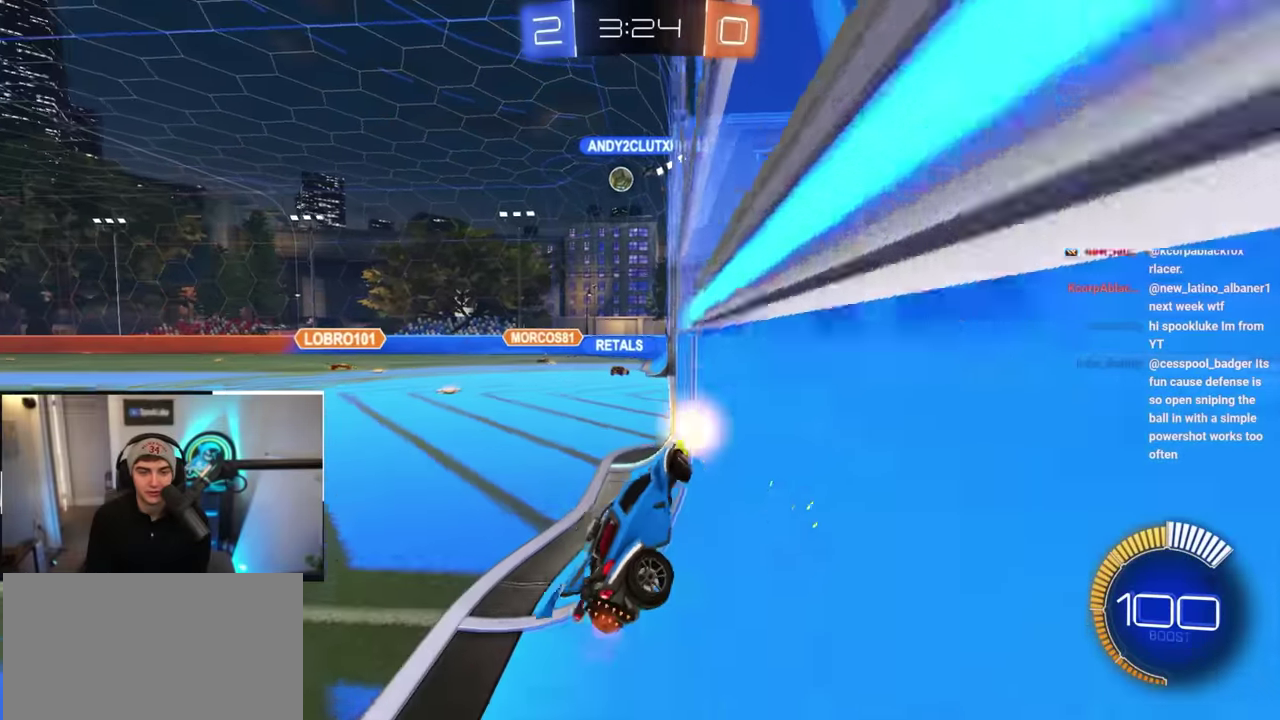
{"buttons": [], "left_stick": "down-left", "right_stick": "center", "events": [[467, "left_stick", "down-left"]]}
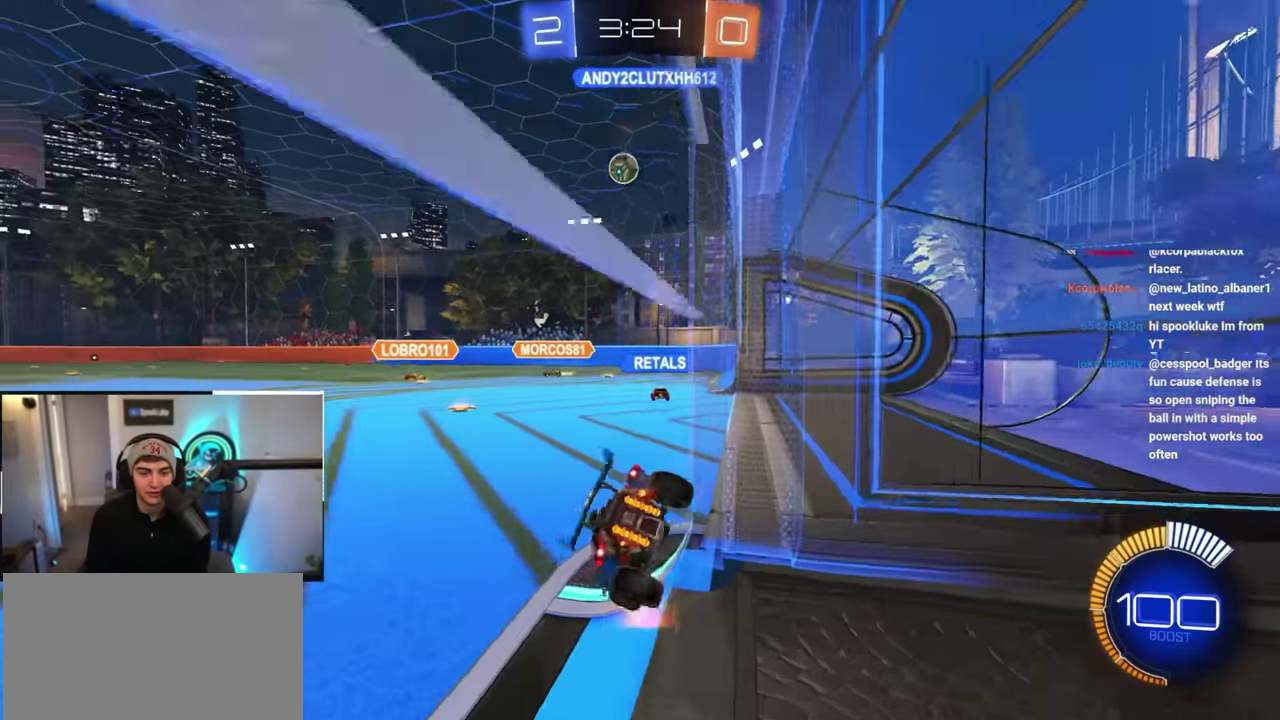
{"buttons": [], "left_stick": "center", "right_stick": "center", "events": [[17, "left_stick", "down"], [150, "left_stick", "center"]]}
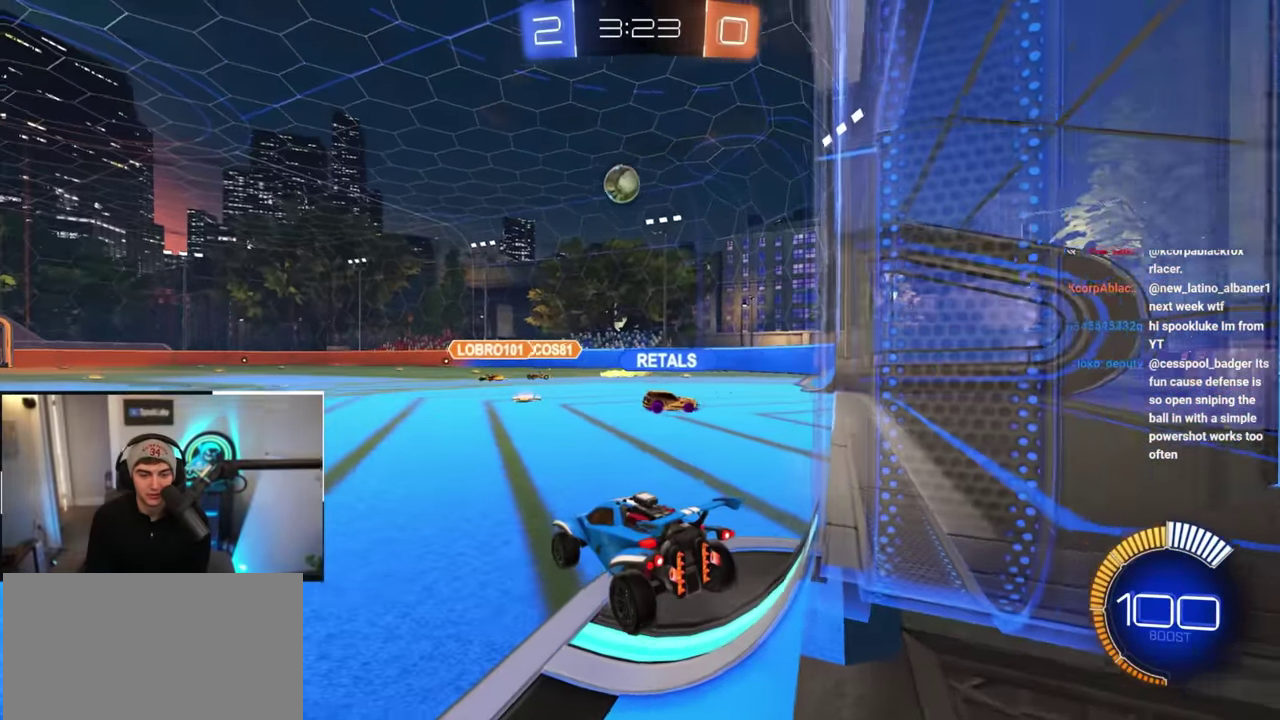
{"buttons": [], "left_stick": "center", "right_stick": "center", "events": []}
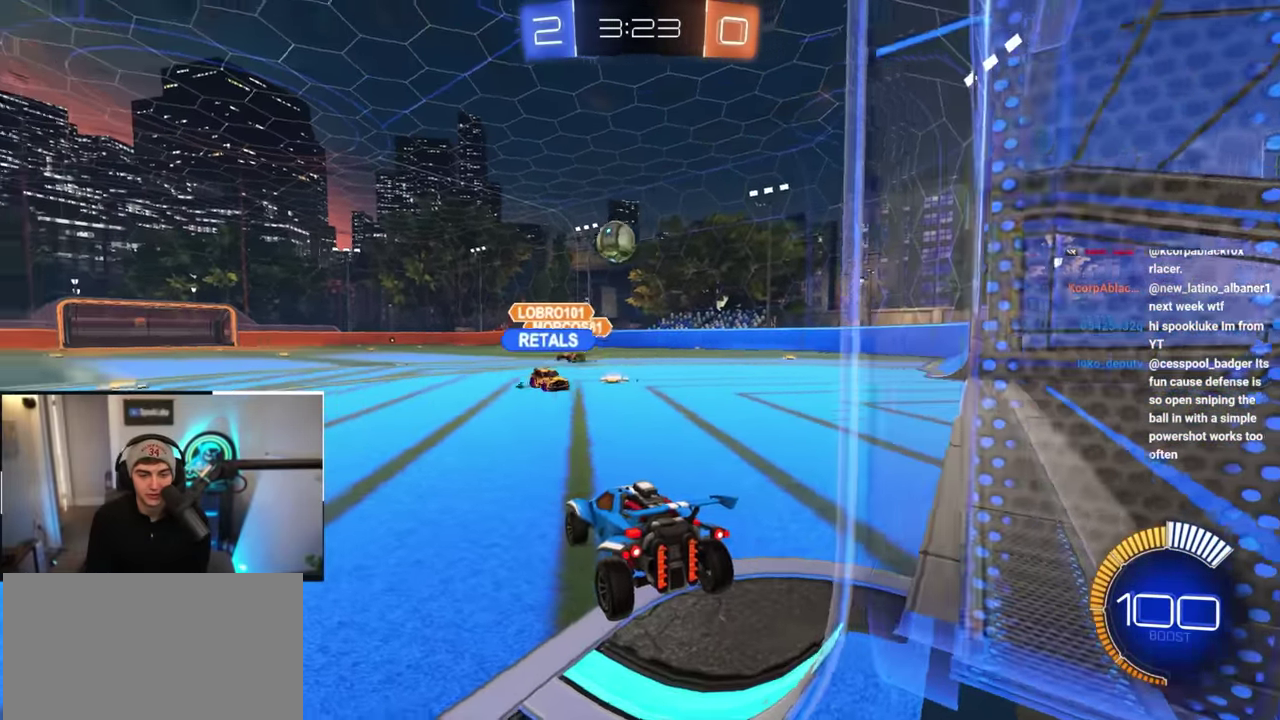
{"buttons": [], "left_stick": "up-right", "right_stick": "center", "events": [[117, "left_stick", "up"], [483, "left_stick", "up-right"]]}
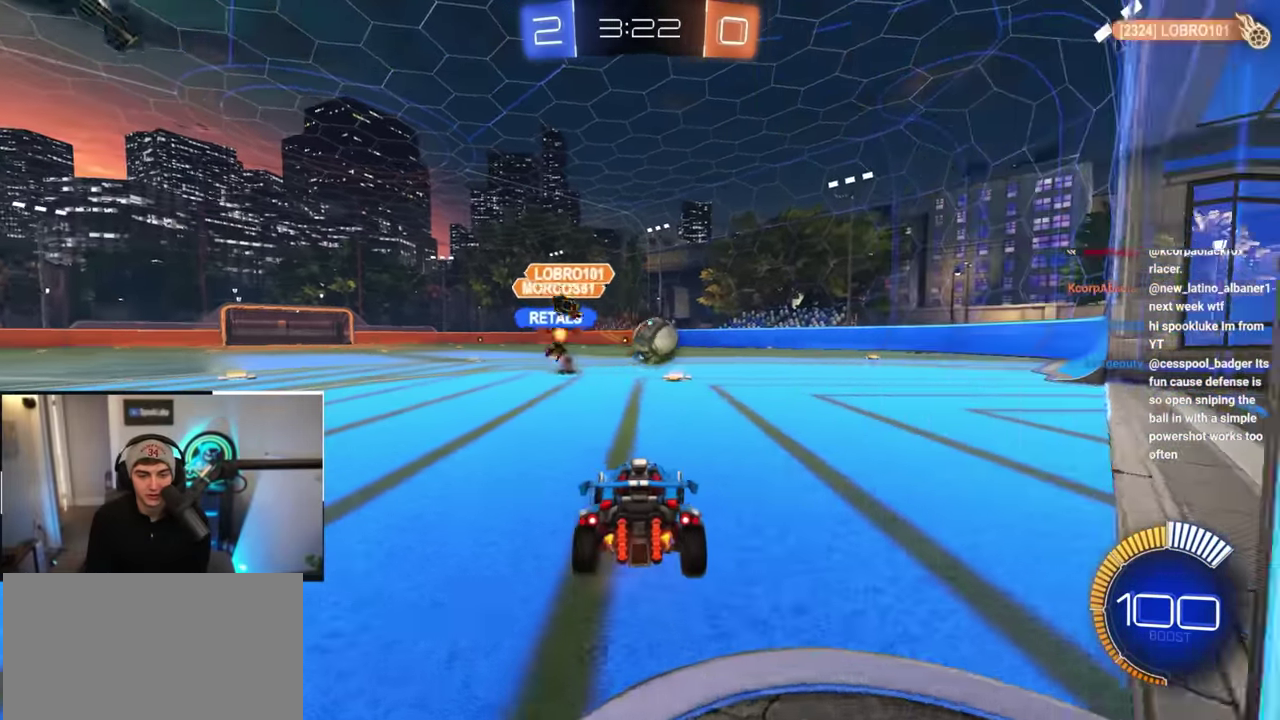
{"buttons": ["CROSS", "L2"], "left_stick": "up-right", "right_stick": "center", "events": [[383, "L2", "down"], [500, "CROSS", "down"]]}
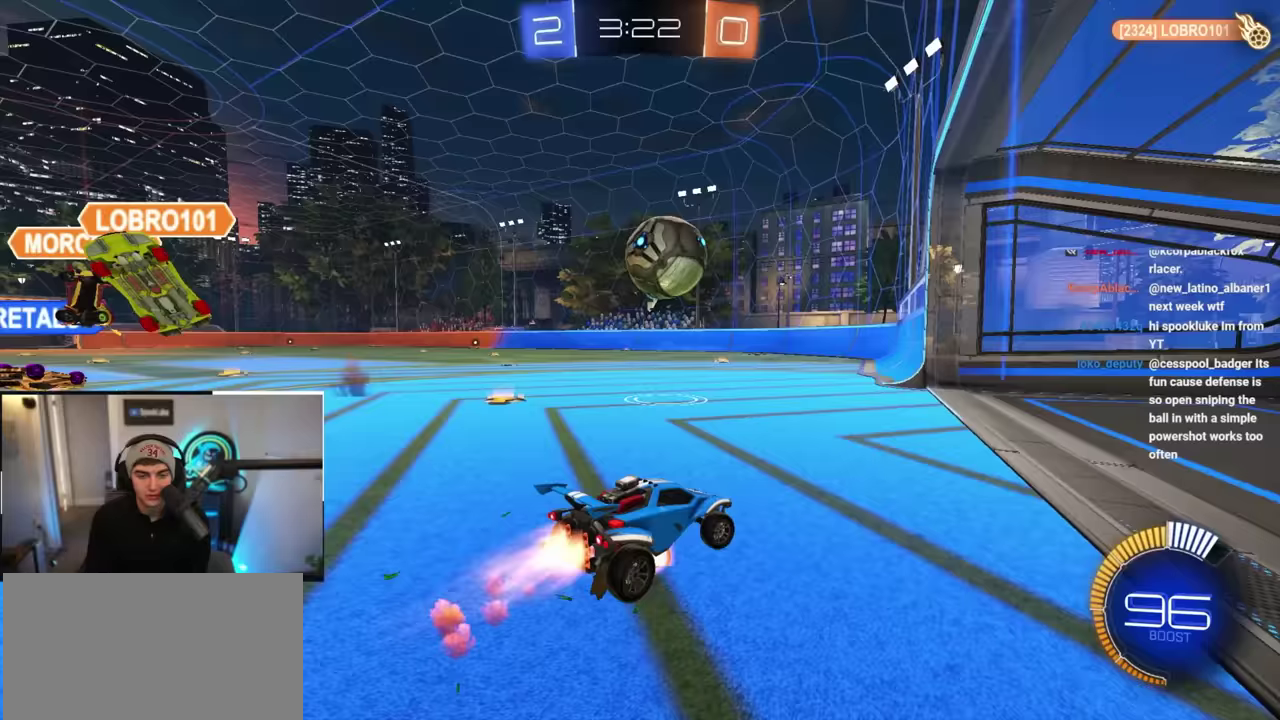
{"buttons": ["L2"], "left_stick": "up", "right_stick": "center", "events": [[67, "left_stick", "down"], [183, "left_stick", "down-right"], [233, "left_stick", "center"], [283, "CROSS", "up"], [333, "CROSS", "down"], [417, "left_stick", "up"], [450, "CROSS", "up"]]}
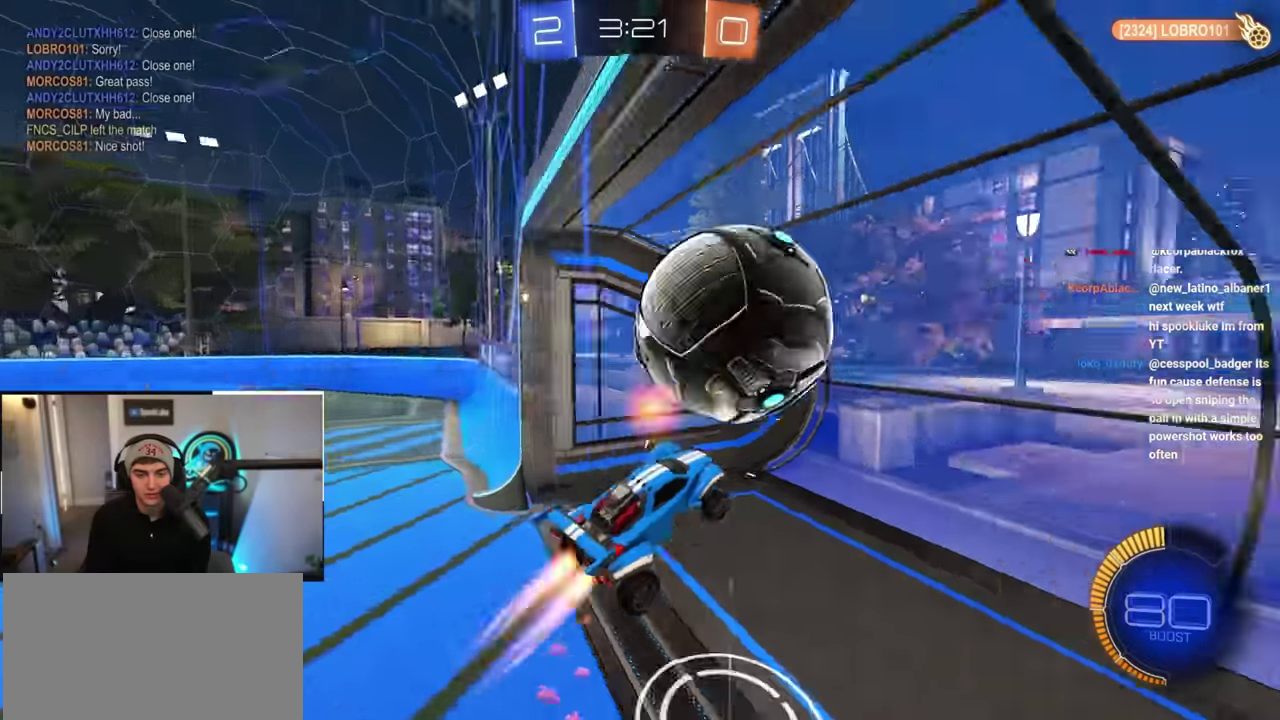
{"buttons": [], "left_stick": "center", "right_stick": "center", "events": [[67, "SQUARE", "down"], [117, "left_stick", "center"], [200, "left_stick", "down"], [250, "L2", "up"], [333, "left_stick", "center"], [367, "SQUARE", "up"]]}